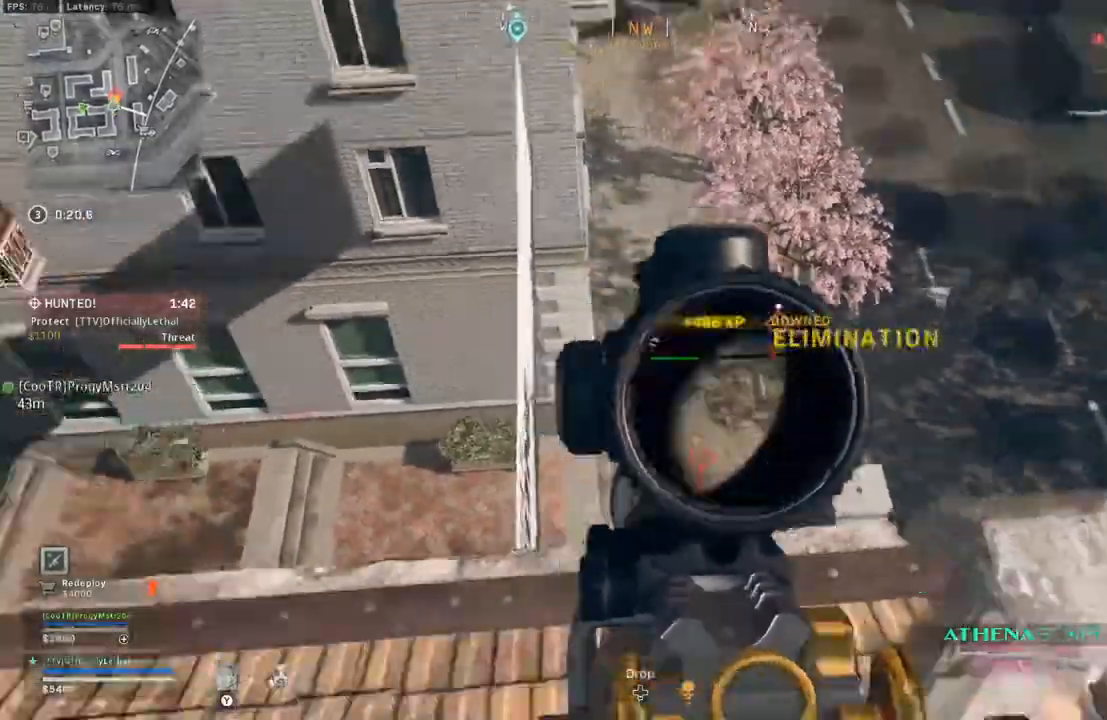
Gameplay with a controller (PlayStation layout); each line is a JSON object with the inputs held at the frame after it. "events" lists button and stick changes between this image and that frame as [ms after this image, input, new state], when the widget could be followed in between.
{"buttons": [], "left_stick": "left", "right_stick": "center", "events": [[217, "CROSS", "up"], [333, "left_stick", "left"], [500, "SQUARE", "up"]]}
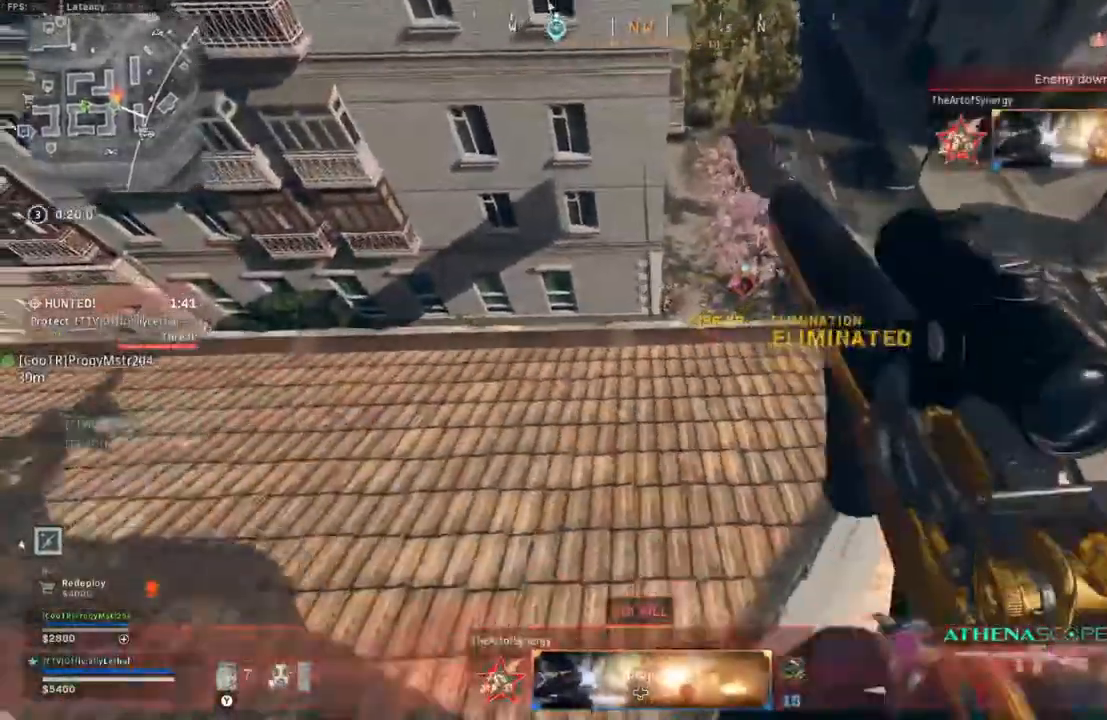
{"buttons": [], "left_stick": "up", "right_stick": "center"}
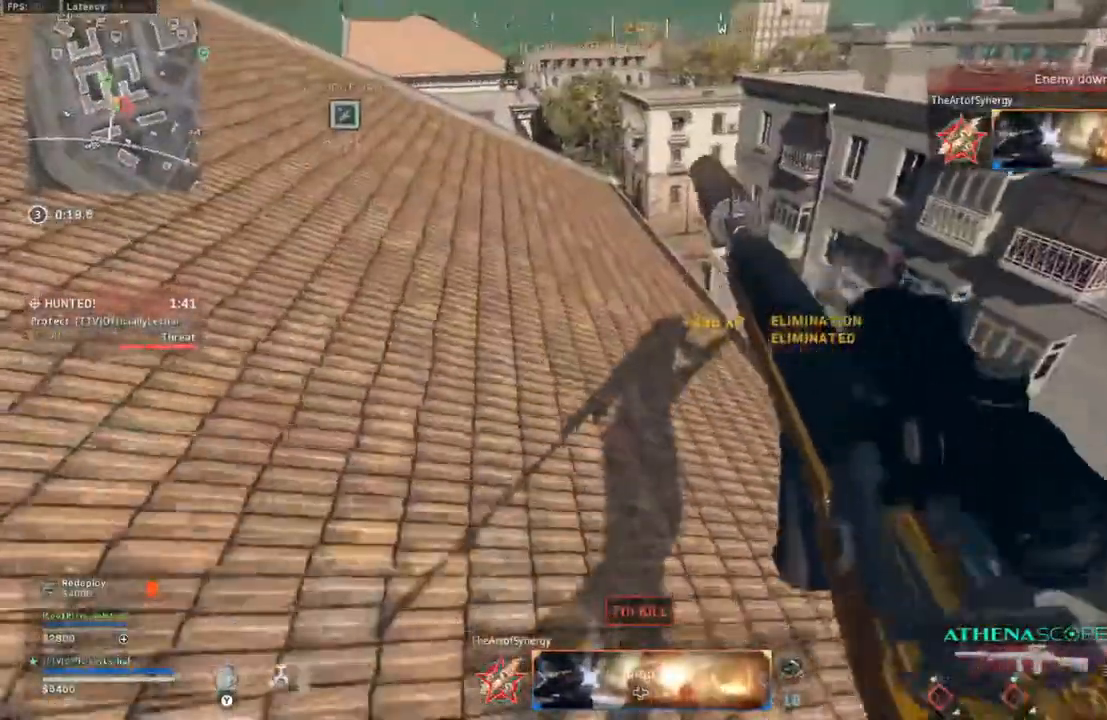
{"buttons": ["CROSS", "L1", "L2"], "left_stick": "right", "right_stick": "left", "events": [[33, "left_stick", "up-right"], [250, "left_stick", "up"], [367, "CROSS", "down"], [367, "left_stick", "right"], [383, "L2", "down"], [467, "right_stick", "left"], [500, "L1", "down"]]}
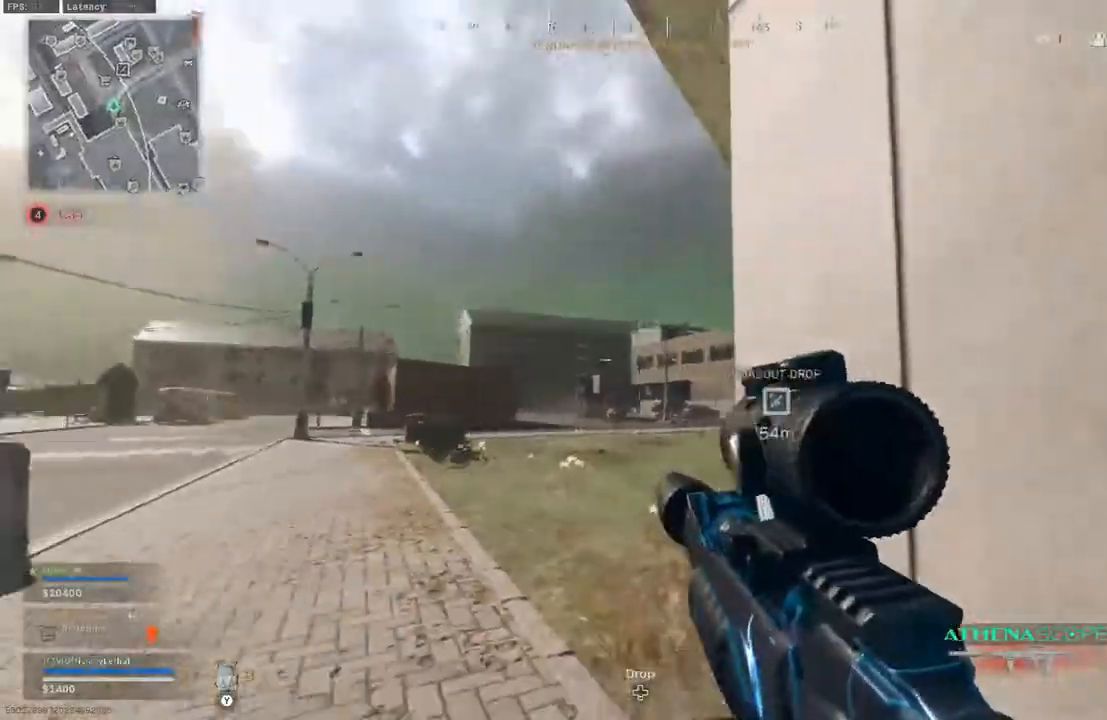
{"buttons": ["L1", "L2"], "left_stick": "center", "right_stick": "down-left", "events": [[67, "left_stick", "down-right"], [67, "right_stick", "center"], [117, "L1", "up"], [167, "L1", "down"], [217, "CROSS", "up"], [333, "left_stick", "center"], [433, "right_stick", "down-left"]]}
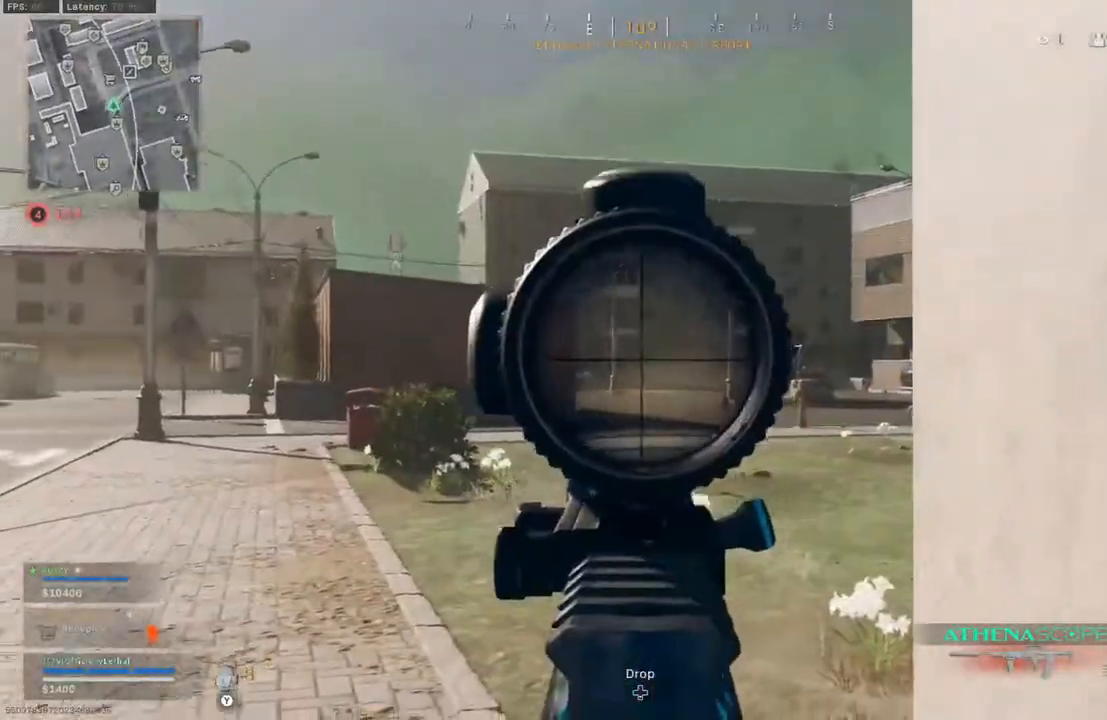
{"buttons": ["TRIANGLE"], "left_stick": "down-right", "right_stick": "right", "events": [[133, "DPAD_UP", "down"], [167, "DPAD_UP", "up"], [217, "right_stick", "center"], [250, "L1", "up"], [283, "L2", "up"], [300, "left_stick", "down-right"], [317, "right_stick", "right"], [417, "TRIANGLE", "down"]]}
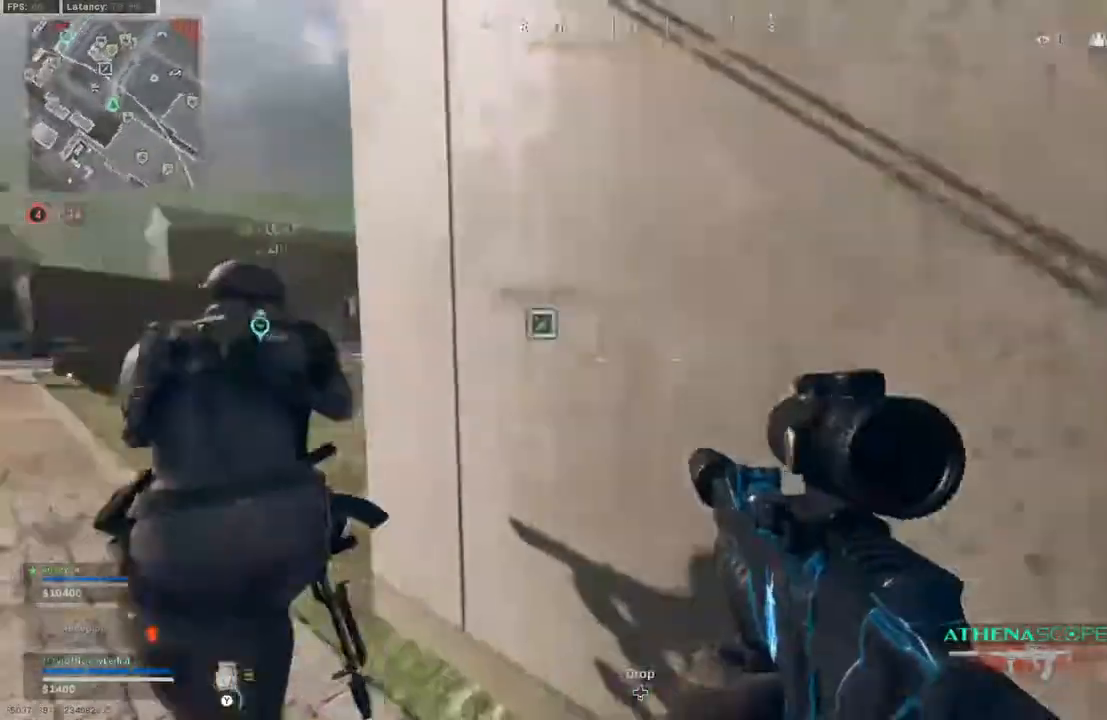
{"buttons": [], "left_stick": "down", "right_stick": "left", "events": [[17, "TRIANGLE", "up"], [117, "left_stick", "up"], [150, "L3", "down"], [200, "right_stick", "left"], [300, "L3", "up"], [300, "left_stick", "down"], [317, "TRIANGLE", "down"], [400, "TRIANGLE", "up"]]}
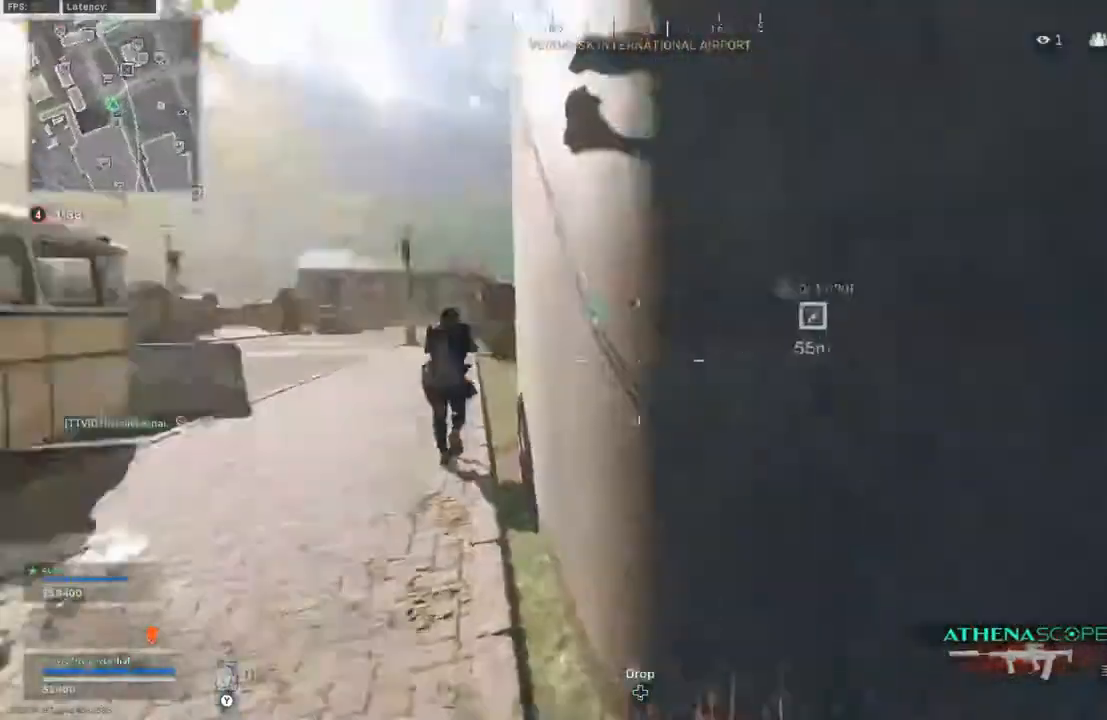
{"buttons": ["L2"], "left_stick": "up-left", "right_stick": "right", "events": [[50, "left_stick", "left"], [133, "L2", "down"], [133, "right_stick", "center"], [183, "left_stick", "up-left"], [267, "right_stick", "right"]]}
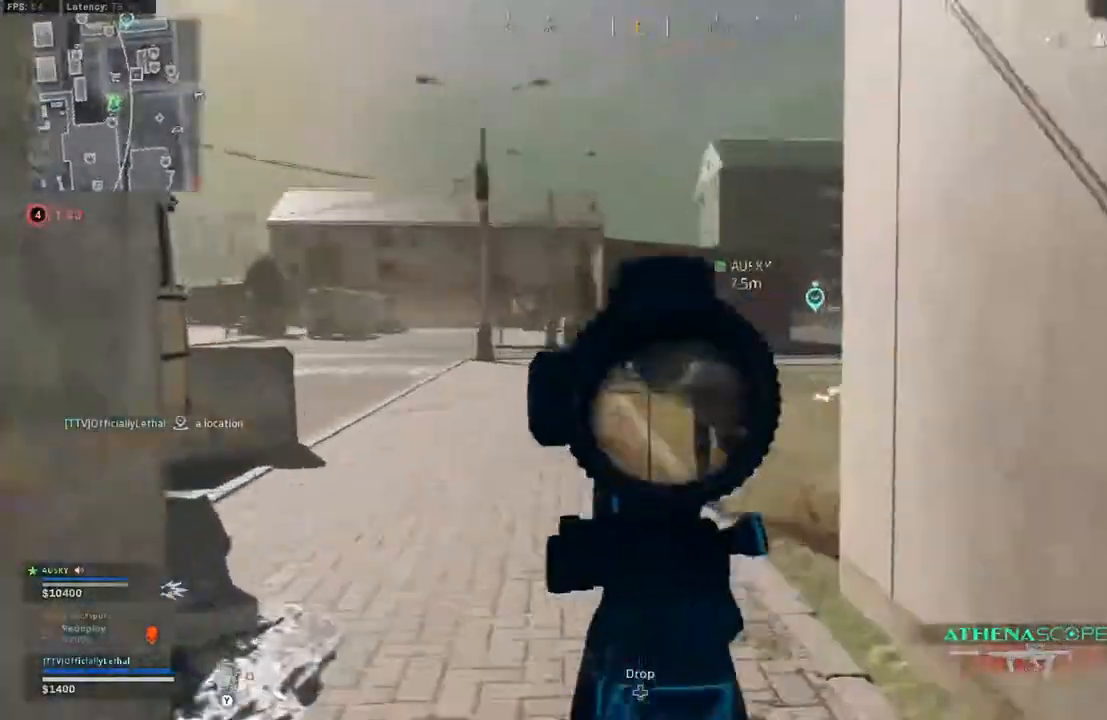
{"buttons": ["L1", "L2"], "left_stick": "up-left", "right_stick": "left", "events": [[33, "right_stick", "center"], [117, "right_stick", "up-right"], [200, "right_stick", "center"], [233, "L1", "down"], [367, "right_stick", "left"]]}
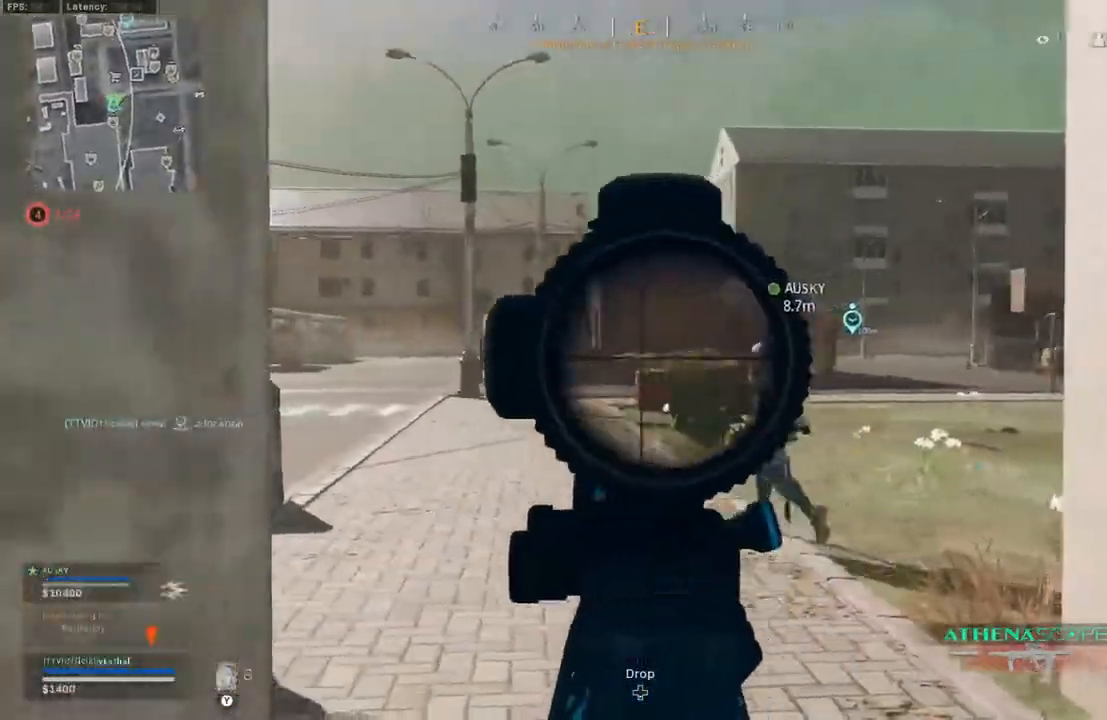
{"buttons": ["L2", "R2"], "left_stick": "center", "right_stick": "center", "events": [[83, "left_stick", "up-right"], [100, "L1", "up"], [200, "R2", "down"], [233, "left_stick", "right"], [333, "left_stick", "down-right"], [433, "left_stick", "center"], [467, "right_stick", "center"]]}
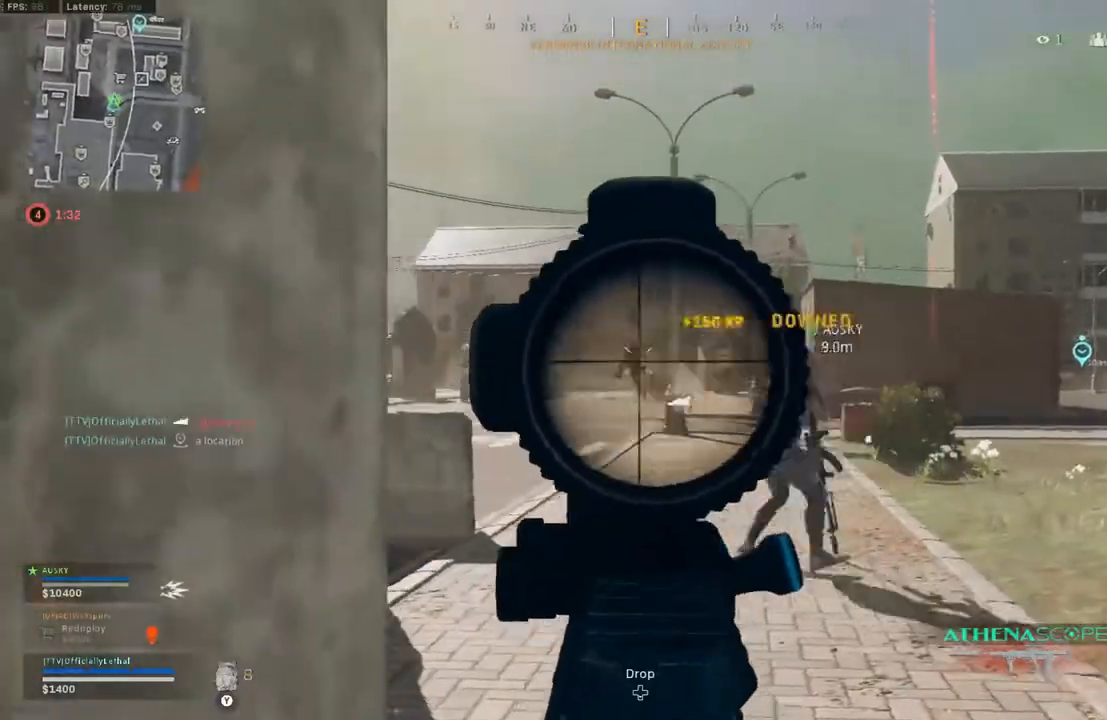
{"buttons": ["L2", "R2"], "left_stick": "down-right", "right_stick": "center", "events": [[100, "right_stick", "down"], [133, "left_stick", "left"], [250, "left_stick", "down-right"], [483, "right_stick", "center"]]}
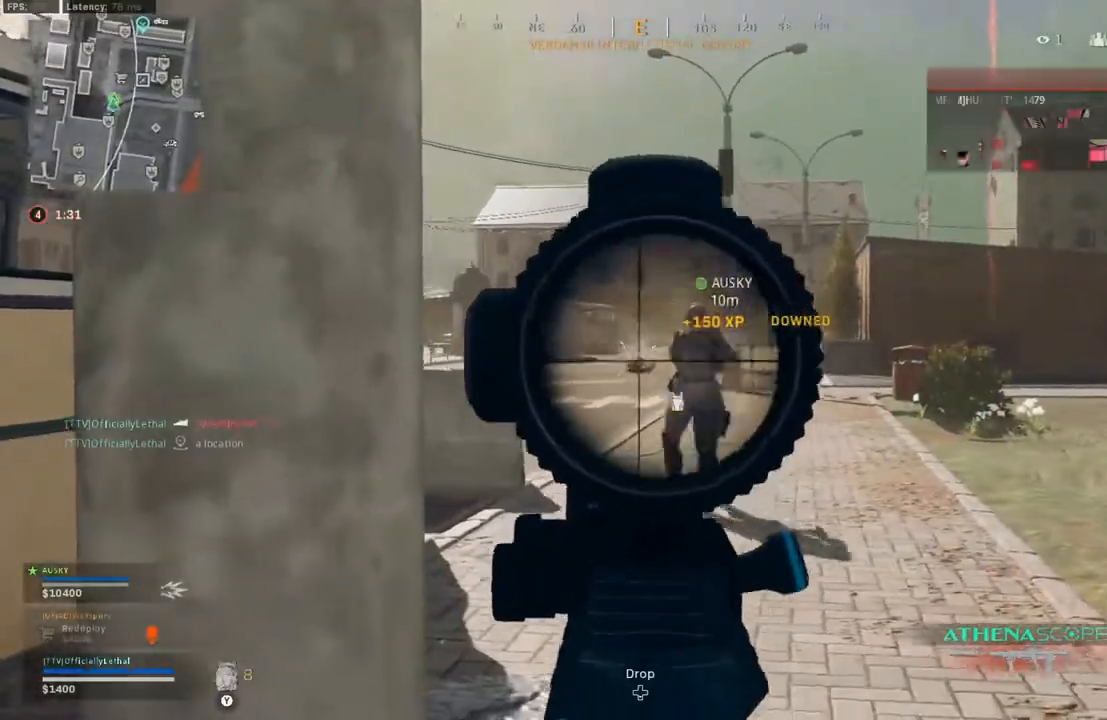
{"buttons": ["L2", "R2"], "left_stick": "down-right", "right_stick": "down", "events": [[83, "right_stick", "down"], [333, "R1", "down"], [433, "R1", "up"]]}
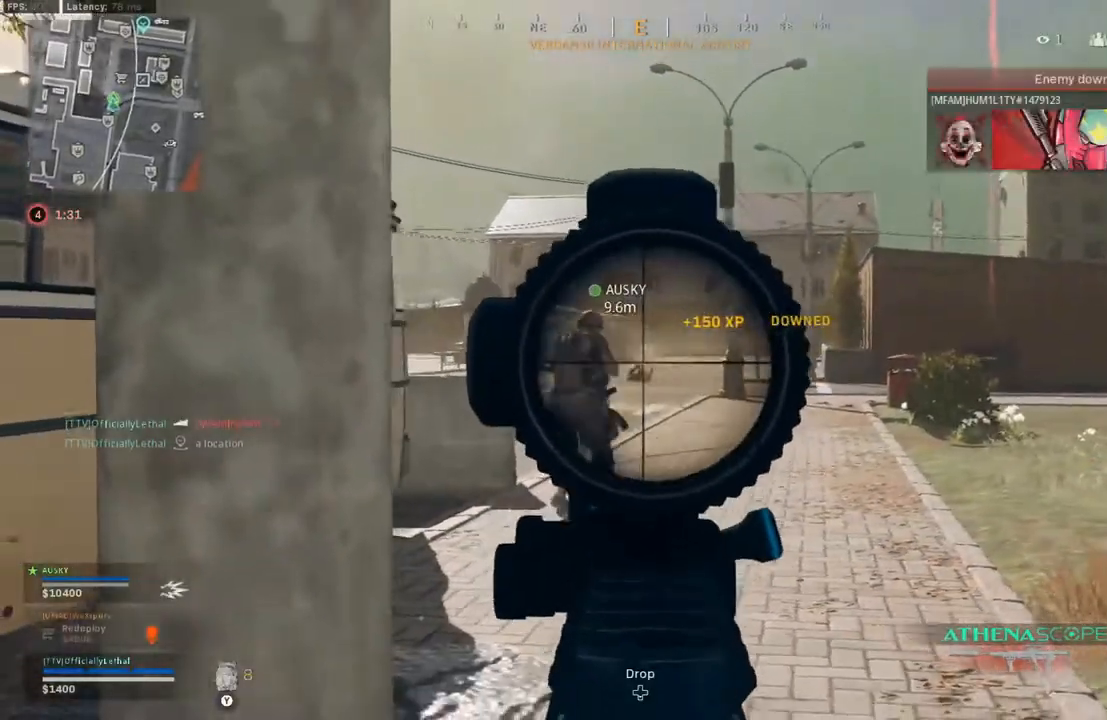
{"buttons": [], "left_stick": "left", "right_stick": "left", "events": [[433, "R2", "up"], [467, "L2", "up"], [467, "left_stick", "left"], [467, "right_stick", "left"]]}
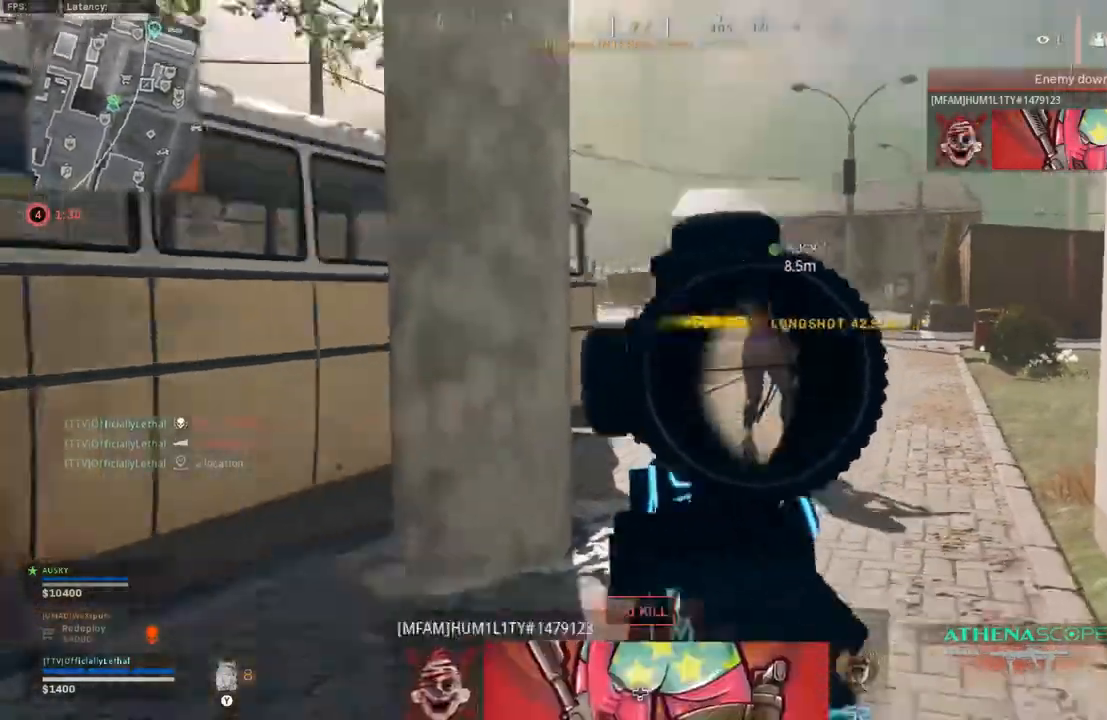
{"buttons": [], "left_stick": "up", "right_stick": "center", "events": [[117, "left_stick", "up-left"], [167, "L3", "down"], [267, "left_stick", "up"], [267, "right_stick", "center"], [283, "L3", "up"]]}
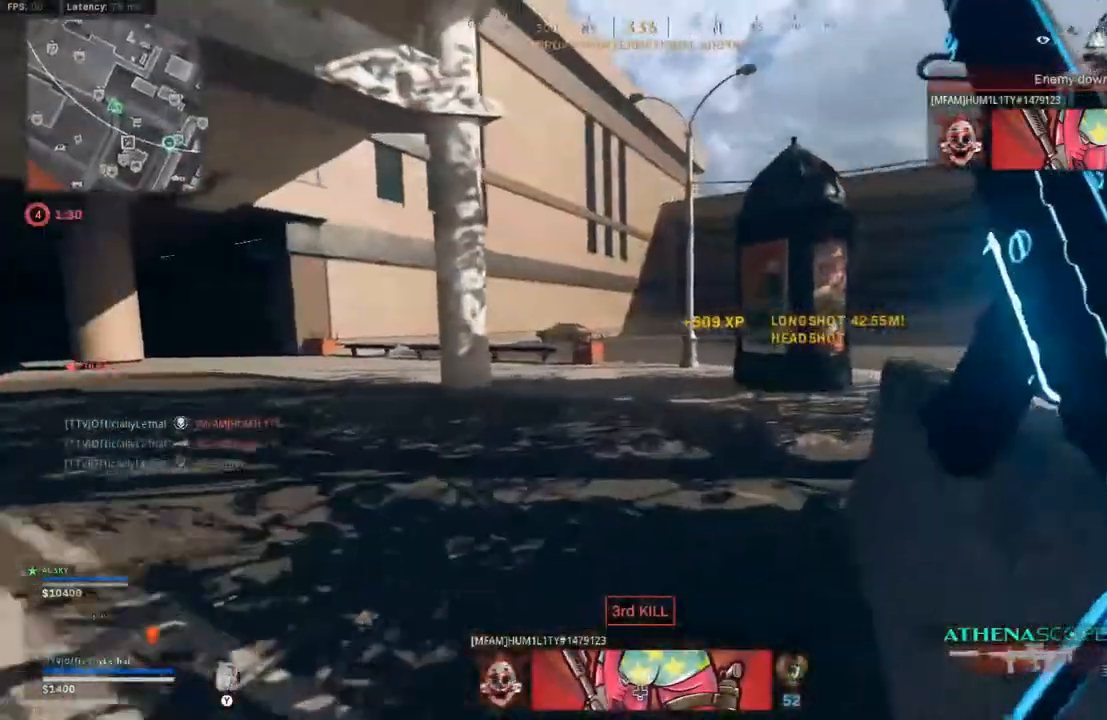
{"buttons": ["R3"], "left_stick": "up", "right_stick": "right", "events": [[67, "right_stick", "left"], [150, "SQUARE", "down"], [183, "right_stick", "right"], [217, "SQUARE", "up"], [267, "left_stick", "up-right"], [450, "left_stick", "up"], [500, "R3", "down"]]}
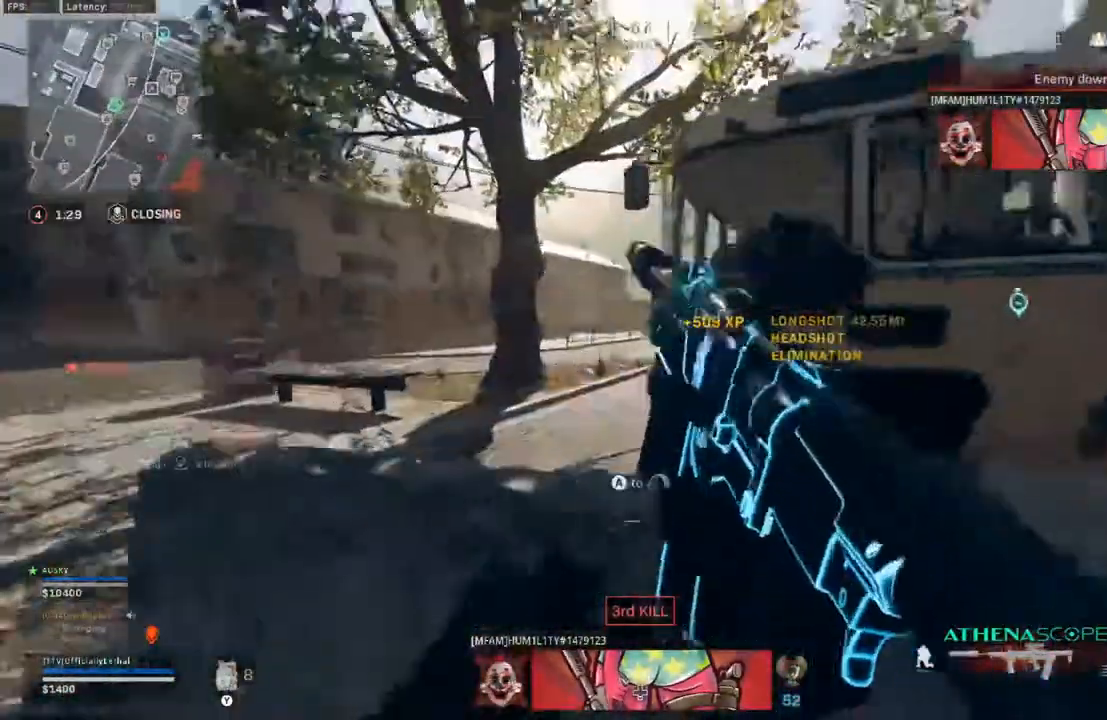
{"buttons": [], "left_stick": "center", "right_stick": "center", "events": [[33, "left_stick", "up-left"], [33, "right_stick", "center"], [167, "R3", "up"], [167, "SQUARE", "down"], [167, "left_stick", "center"], [267, "SQUARE", "up"]]}